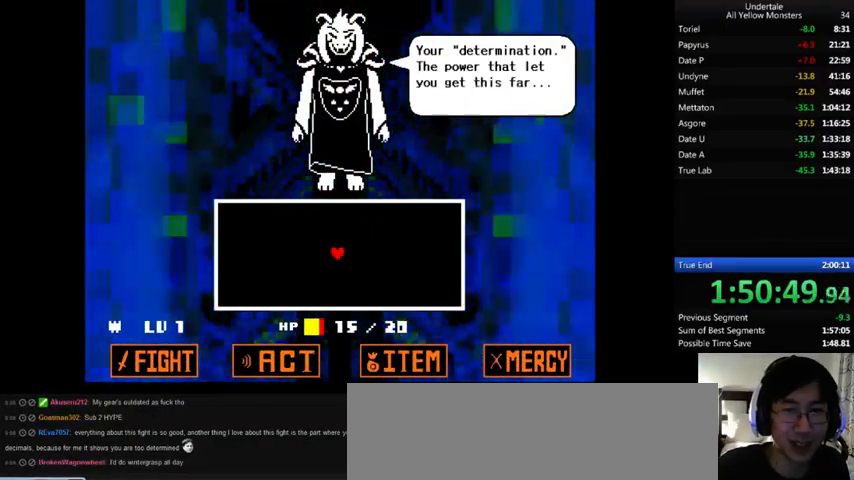
Gameplay with keyboard; each line is a JSON object with the keys held at the frame after it. "events" lists presses ("down") and releases ("up") of ".", "/", "0", "1", "2", "3", "4", "5", "6", "7", "8", "9", "a", "alt_l", "alt_r", "b", "backslash", "backspace", "c", "caps_lock", "comma", "ctrl", "d", "down", "e", "equals", "f", "g", "h", "i", "j", "k", "l", "lbracket", "left", "m", "minus", "n", "o", "p", "q", "quote", "r", "rbracket", "return", "right", "s", "semicolon", "shift_l", "shift_r", "space", "super", "t", "tab", "tilde", "u", "up", "v", "w", "x", "y" and "z" between this image and that frame as [ms after this image, input, new state], when the widget could be followed in between. No other keys are recorded. Mouse input is not recorded.
{"keys": ["x"], "events": [[33, "x", "up"], [33, "z", "down"], [67, "return", "down"], [67, "shift_r", "down"], [100, "return", "up"], [100, "shift_r", "up"], [100, "x", "down"], [133, "z", "up"], [233, "x", "up"], [233, "z", "down"], [333, "return", "down"], [333, "shift_r", "down"], [333, "x", "down"], [333, "z", "up"], [400, "return", "up"], [400, "shift_r", "up"], [433, "x", "up"], [433, "z", "down"], [500, "x", "down"], [500, "z", "up"]]}
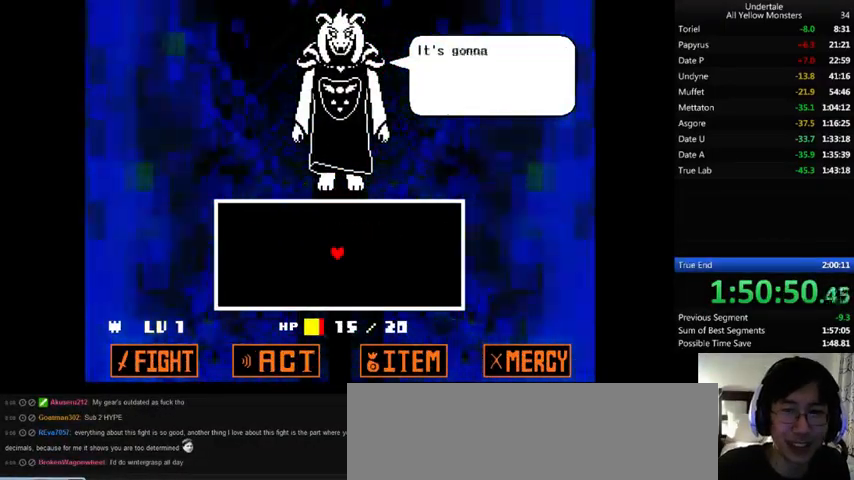
{"keys": ["z"], "events": [[167, "x", "up"], [167, "z", "down"], [200, "x", "down"], [233, "left", "down"], [233, "return", "down"], [233, "shift_r", "down"], [233, "z", "up"], [267, "left", "up"], [267, "return", "up"], [267, "shift_r", "up"], [333, "x", "up"], [333, "z", "down"], [400, "x", "down"], [400, "z", "up"], [467, "return", "down"], [467, "shift_r", "down"], [500, "return", "up"], [500, "shift_r", "up"], [500, "x", "up"], [500, "z", "down"]]}
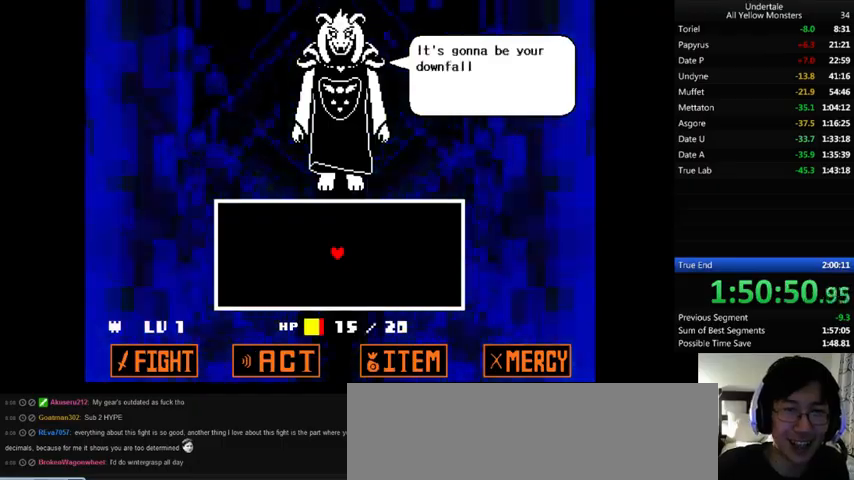
{"keys": ["x"], "events": [[133, "x", "down"], [133, "z", "up"], [200, "return", "down"], [200, "shift_r", "down"], [200, "x", "up"], [200, "z", "down"], [267, "return", "up"], [267, "shift_r", "up"], [267, "x", "down"], [267, "z", "up"], [300, "return", "down"], [300, "shift_r", "down"], [400, "return", "up"], [400, "shift_r", "up"], [400, "x", "up"], [400, "z", "down"], [500, "x", "down"], [500, "z", "up"]]}
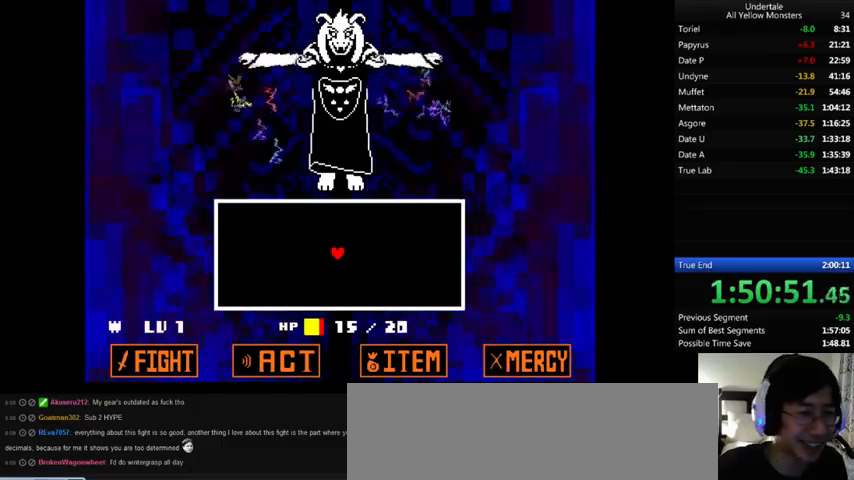
{"keys": ["down", "x"], "events": [[33, "x", "up"], [67, "return", "down"], [67, "shift_r", "down"], [67, "z", "down"], [100, "return", "up"], [100, "shift_r", "up"], [133, "x", "down"], [133, "z", "up"], [233, "z", "down"], [267, "down", "down"], [300, "z", "up"], [333, "x", "up"], [400, "x", "down"], [400, "z", "down"], [467, "z", "up"]]}
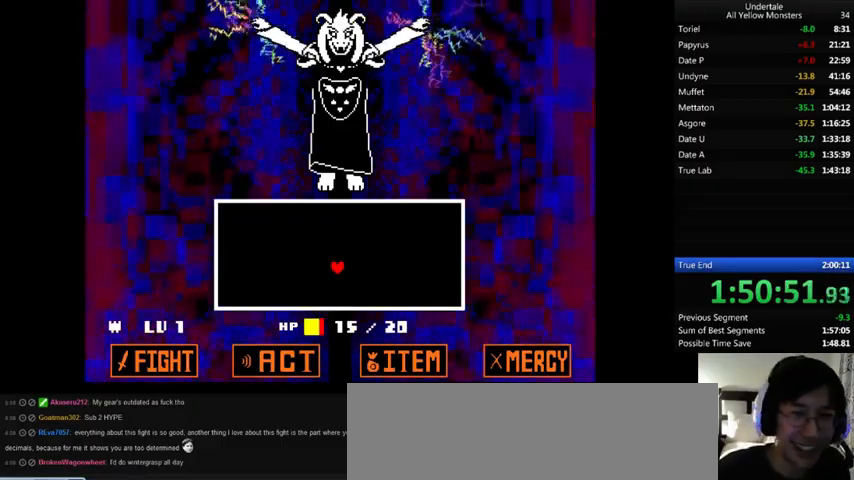
{"keys": ["down", "x", "z"], "events": [[67, "x", "up"], [67, "z", "down"], [133, "x", "down"], [167, "z", "up"], [233, "x", "up"], [233, "z", "down"], [333, "x", "down"], [333, "z", "up"], [433, "x", "up"], [433, "z", "down"], [500, "x", "down"]]}
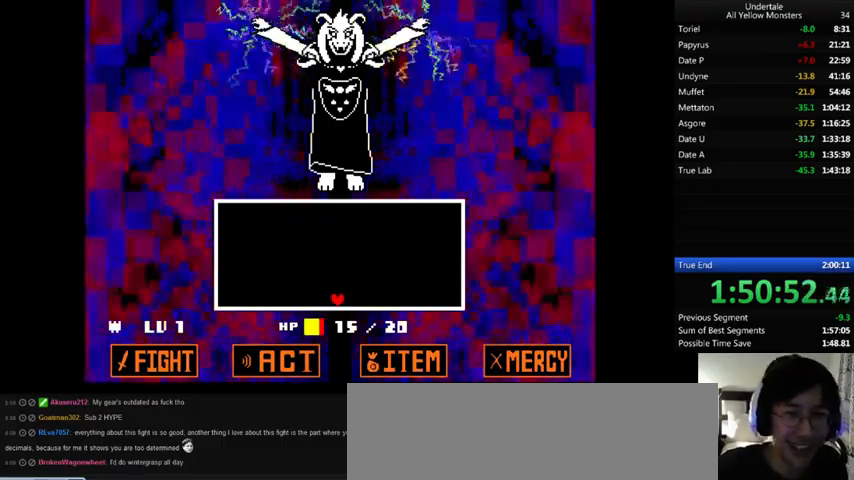
{"keys": [], "events": [[100, "x", "up"], [200, "x", "down"], [200, "z", "up"], [300, "x", "up"], [300, "z", "down"], [367, "x", "down"], [400, "z", "up"], [467, "down", "up"], [500, "x", "up"]]}
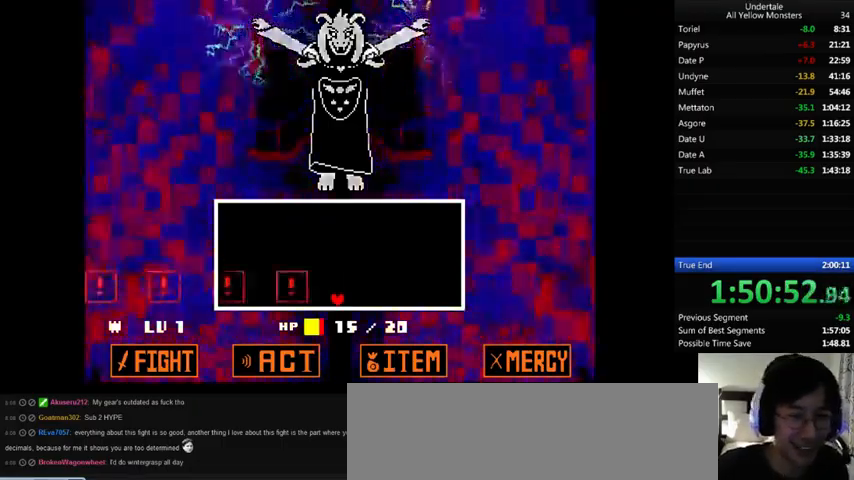
{"keys": [], "events": [[67, "z", "down"], [100, "x", "down"], [133, "z", "up"], [167, "left", "down"], [200, "x", "up"], [233, "left", "up"]]}
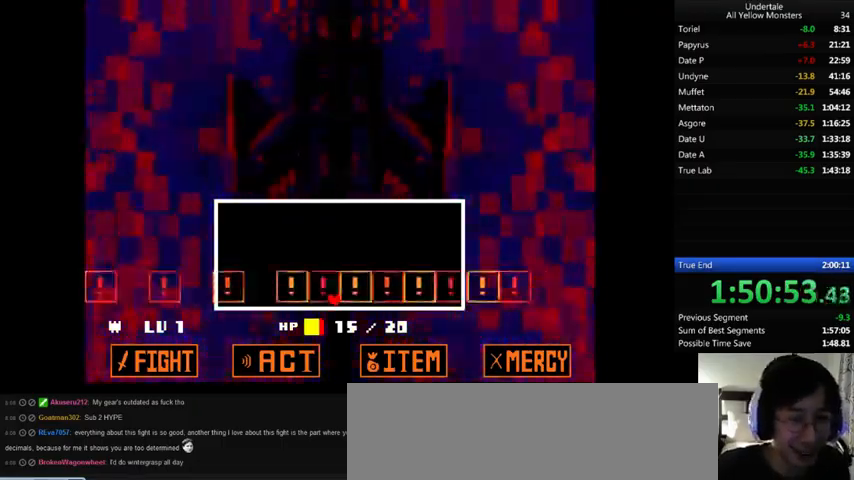
{"keys": ["right"], "events": [[367, "right", "down"]]}
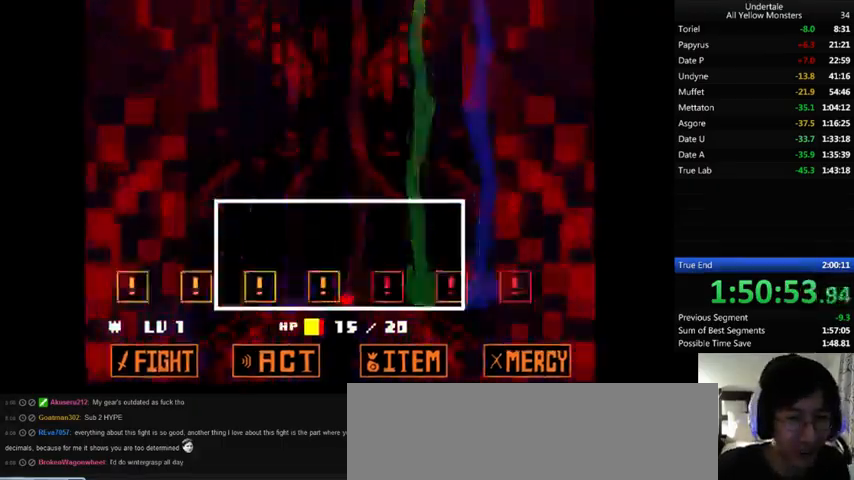
{"keys": ["left"], "events": [[33, "right", "up"], [400, "left", "down"]]}
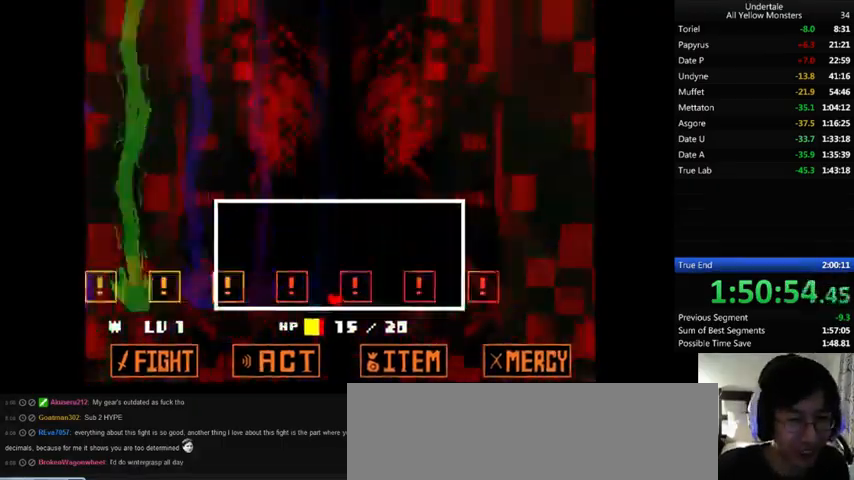
{"keys": ["right"], "events": [[67, "left", "up"], [400, "right", "down"]]}
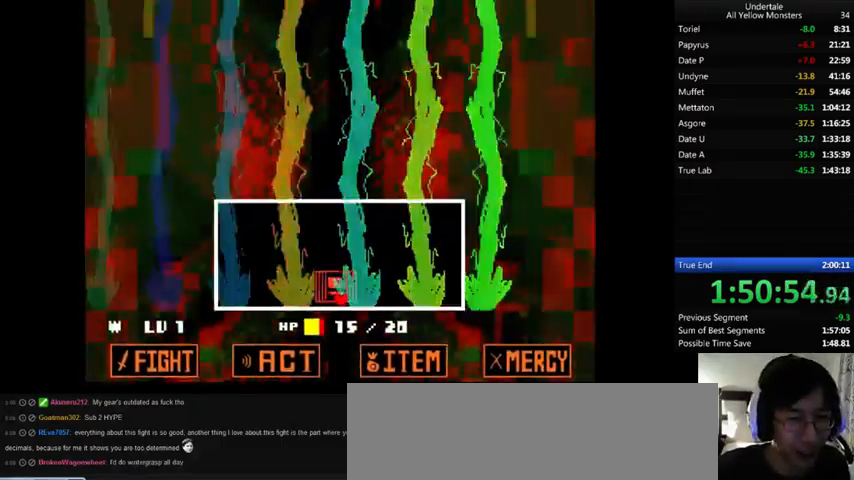
{"keys": ["right"], "events": []}
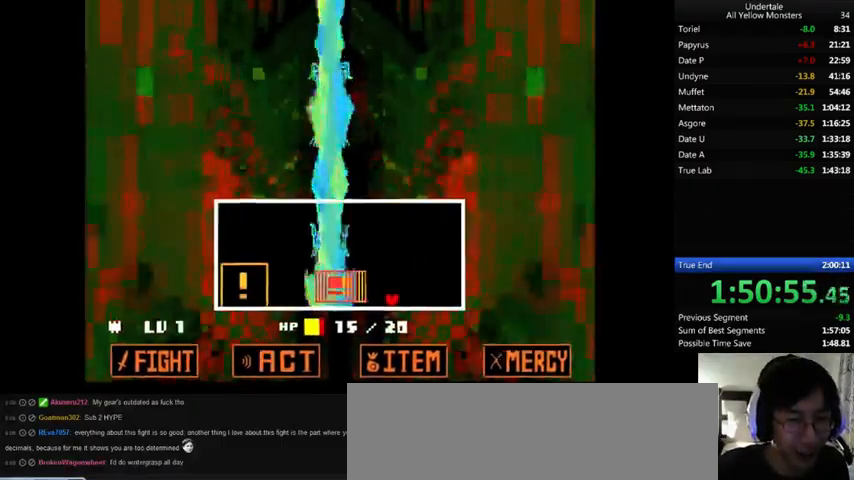
{"keys": ["left"], "events": [[433, "left", "down"], [433, "right", "up"]]}
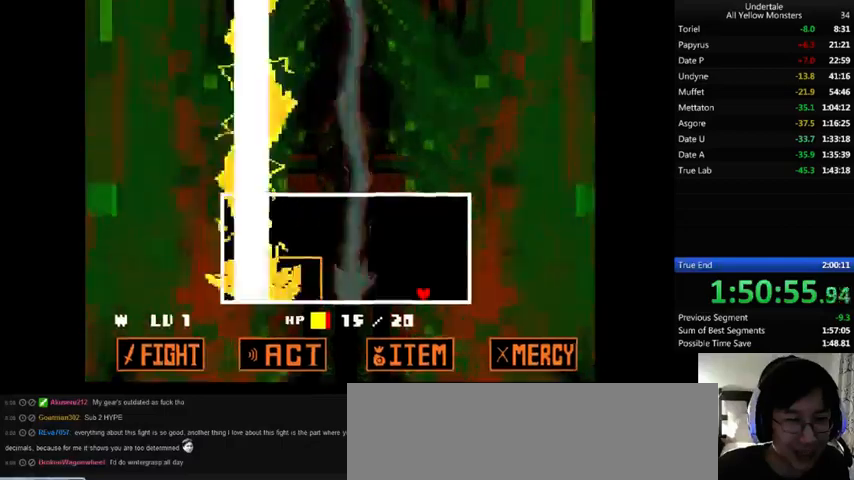
{"keys": [], "events": [[400, "left", "up"]]}
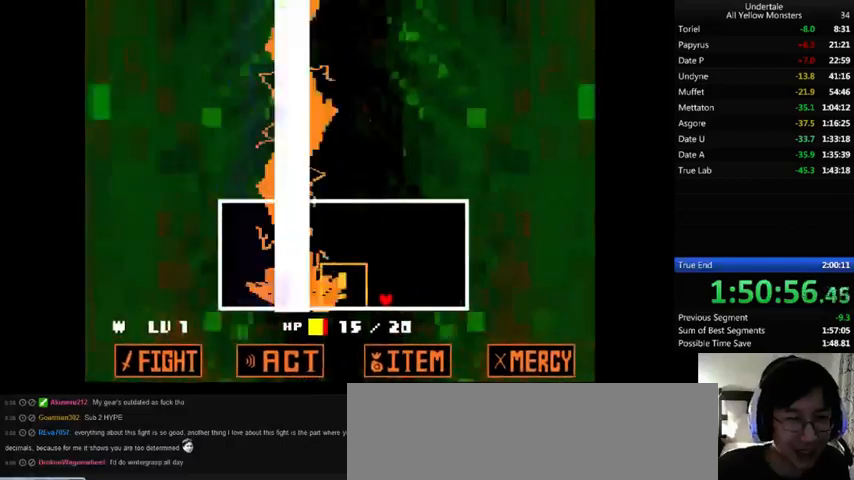
{"keys": [], "events": [[400, "left", "down"], [467, "left", "up"]]}
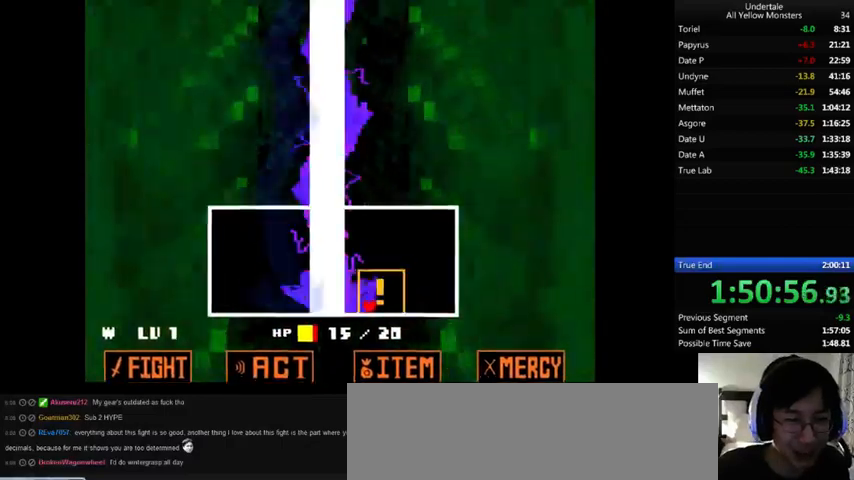
{"keys": ["left", "z"], "events": [[400, "left", "down"], [467, "z", "down"]]}
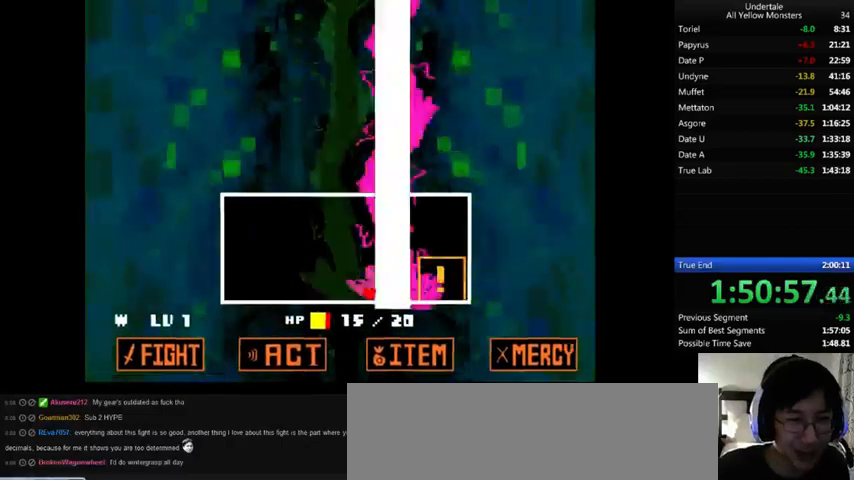
{"keys": ["z"], "events": [[33, "x", "down"], [67, "z", "up"], [100, "x", "up"], [133, "z", "down"], [233, "x", "down"], [233, "z", "up"], [267, "x", "up"], [267, "z", "down"], [367, "x", "down"], [367, "z", "up"], [400, "left", "up"], [467, "x", "up"], [500, "z", "down"]]}
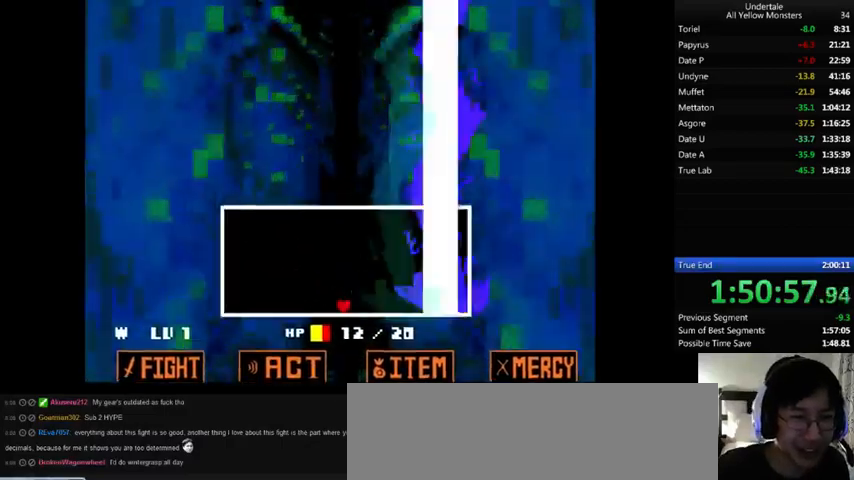
{"keys": ["return", "shift_r", "z"], "events": [[33, "return", "down"], [33, "shift_r", "down"], [33, "x", "down"], [67, "return", "up"], [67, "shift_r", "up"], [67, "z", "up"], [133, "x", "up"], [167, "return", "down"], [167, "shift_r", "down"], [167, "z", "down"], [200, "return", "up"], [200, "shift_r", "up"], [200, "x", "down"], [233, "z", "up"], [267, "return", "down"], [267, "shift_r", "down"], [300, "return", "up"], [300, "shift_r", "up"], [300, "x", "up"], [300, "z", "down"], [400, "return", "down"], [400, "shift_r", "down"], [400, "x", "down"], [433, "return", "up"], [433, "shift_r", "up"], [433, "x", "up"], [433, "z", "up"], [467, "z", "down"], [500, "return", "down"], [500, "shift_r", "down"]]}
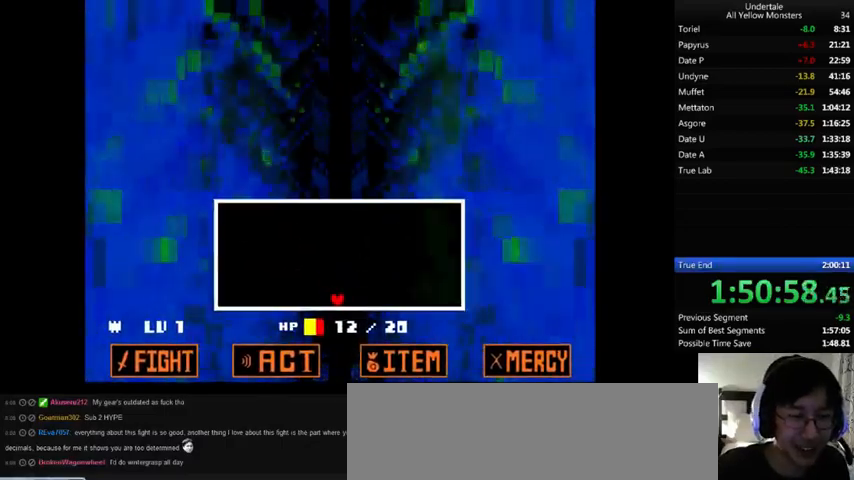
{"keys": [], "events": [[67, "return", "up"], [67, "shift_r", "up"], [67, "x", "down"], [67, "z", "up"], [133, "x", "up"], [133, "z", "down"], [233, "x", "down"], [233, "z", "up"], [267, "x", "up"], [300, "z", "down"], [367, "x", "down"], [367, "z", "up"], [433, "x", "up"]]}
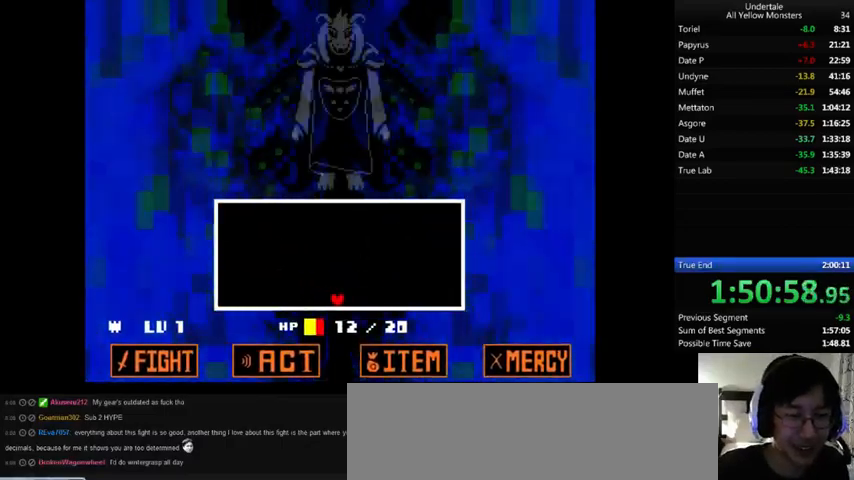
{"keys": [], "events": []}
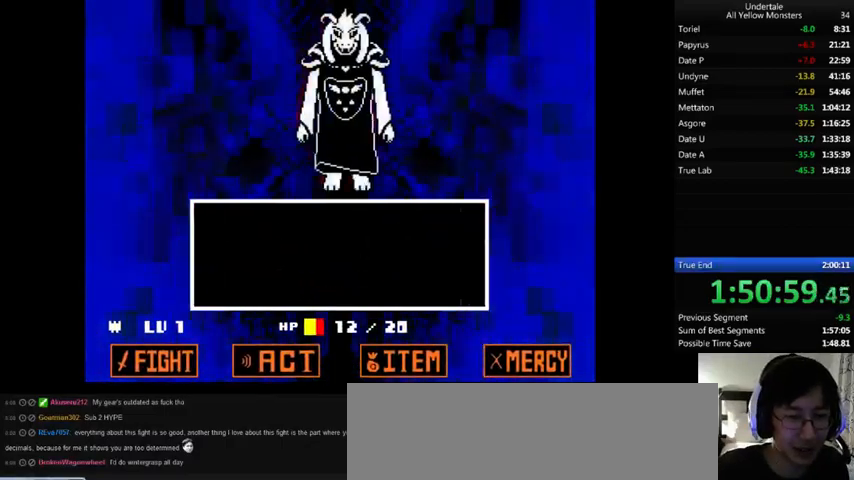
{"keys": [], "events": []}
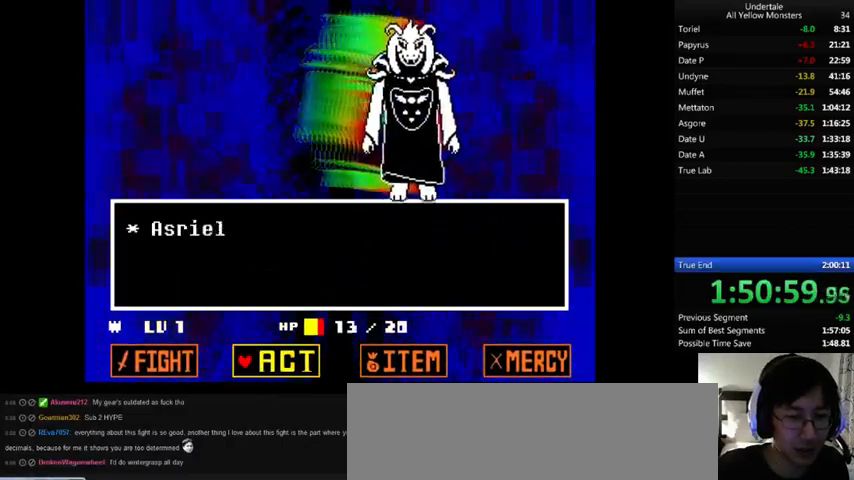
{"keys": ["left"], "events": [[67, "right", "down"], [167, "right", "up"], [200, "z", "down"], [267, "z", "up"], [400, "left", "down"], [433, "left", "up"], [500, "left", "down"]]}
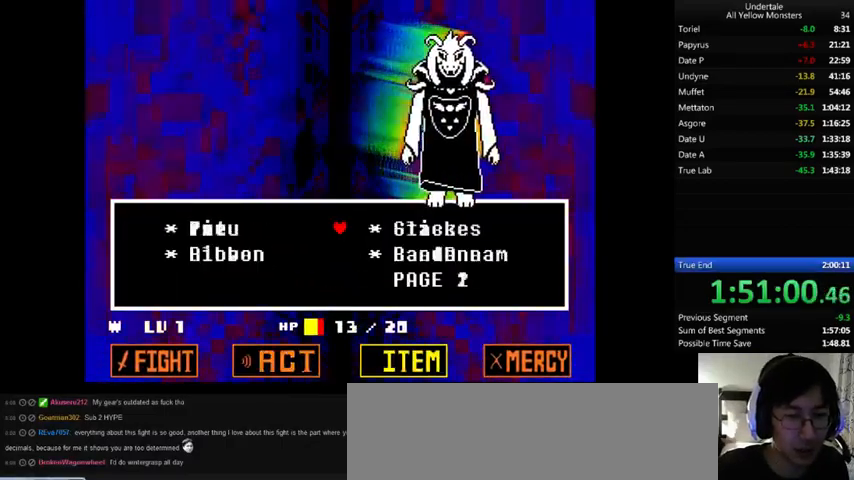
{"keys": [], "events": [[67, "left", "up"], [300, "right", "down"], [367, "right", "up"]]}
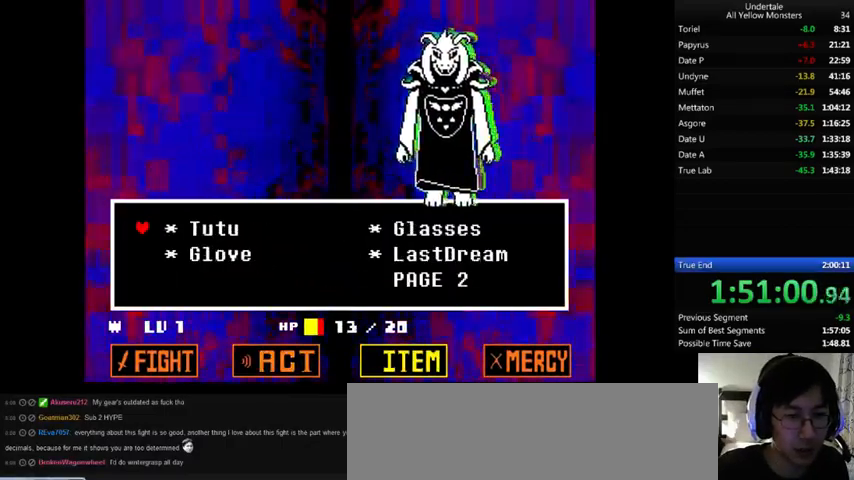
{"keys": [], "events": [[67, "left", "down"], [100, "left", "up"], [267, "right", "down"], [367, "right", "up"]]}
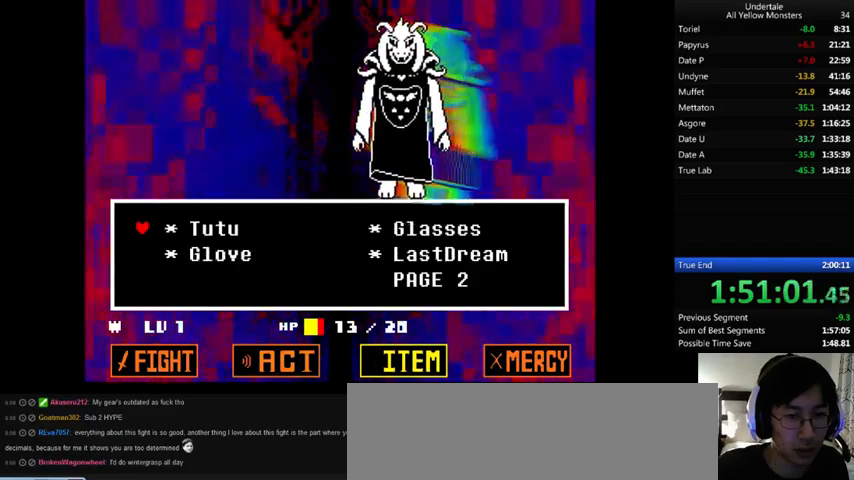
{"keys": ["shift_r", "x", "z"], "events": [[67, "down", "down"], [133, "down", "up"], [267, "right", "down"], [333, "right", "up"], [433, "z", "down"], [467, "shift_r", "down"], [500, "x", "down"]]}
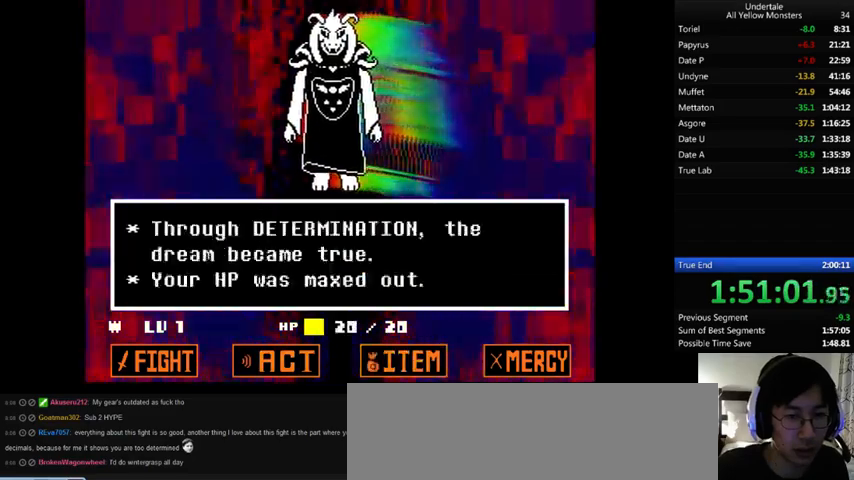
{"keys": ["x"], "events": [[33, "shift_r", "up"], [33, "z", "up"], [100, "return", "down"], [100, "shift_r", "down"], [100, "x", "up"], [100, "z", "down"], [133, "return", "up"], [133, "shift_r", "up"], [200, "x", "down"], [200, "z", "up"], [233, "return", "down"], [233, "shift_r", "down"], [267, "return", "up"], [267, "shift_r", "up"], [267, "x", "up"], [267, "z", "down"], [300, "shift_r", "down"], [333, "return", "down"], [333, "x", "down"], [333, "z", "up"], [400, "return", "up"], [400, "shift_r", "up"], [400, "x", "up"], [400, "z", "down"], [433, "return", "down"], [433, "shift_r", "down"], [500, "return", "up"], [500, "shift_r", "up"], [500, "x", "down"], [500, "z", "up"]]}
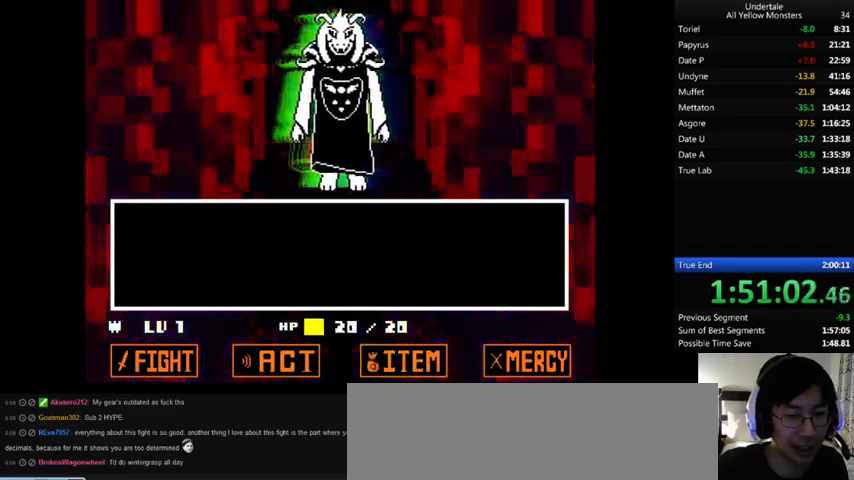
{"keys": ["x", "z"], "events": [[67, "x", "up"], [67, "z", "down"], [133, "x", "down"], [167, "z", "up"], [233, "x", "up"], [233, "z", "down"], [300, "shift_r", "down"], [300, "x", "down"], [333, "z", "up"], [400, "shift_r", "up"], [400, "x", "up"], [400, "z", "down"], [467, "return", "down"], [500, "return", "up"], [500, "x", "down"]]}
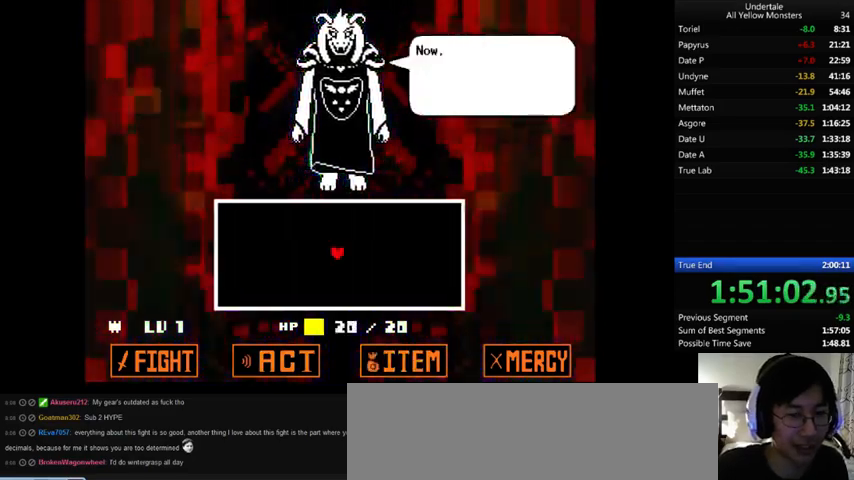
{"keys": ["x"], "events": [[67, "z", "up"], [100, "x", "up"], [100, "z", "down"], [167, "return", "down"], [167, "shift_r", "down"], [167, "x", "down"], [167, "z", "up"], [233, "return", "up"], [233, "shift_r", "up"], [233, "x", "up"], [233, "z", "down"], [300, "return", "down"], [300, "shift_r", "down"], [333, "return", "up"], [333, "shift_r", "up"], [333, "x", "down"], [333, "z", "up"], [400, "return", "down"], [400, "shift_r", "down"], [400, "x", "up"], [400, "z", "down"], [433, "return", "up"], [433, "shift_r", "up"], [500, "x", "down"], [500, "z", "up"]]}
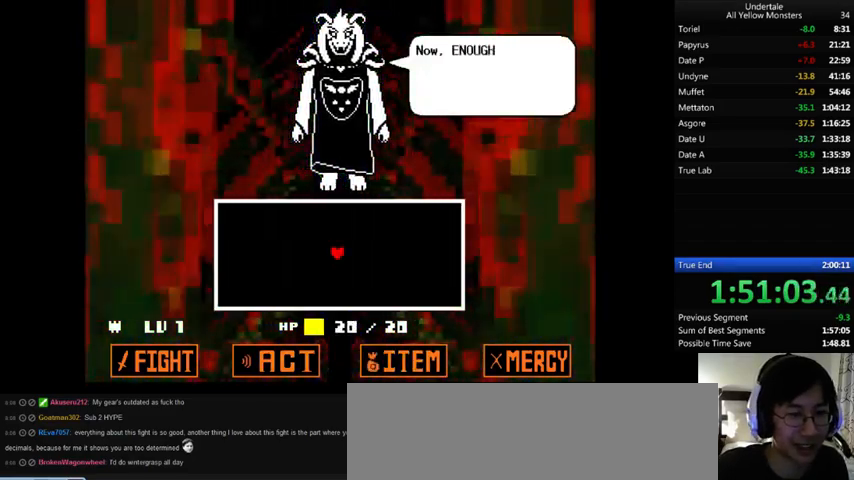
{"keys": ["z"], "events": [[33, "return", "down"], [33, "shift_r", "down"], [100, "return", "up"], [100, "shift_r", "up"], [100, "x", "up"], [100, "z", "down"], [167, "x", "down"], [233, "z", "up"], [267, "x", "up"], [267, "z", "down"], [367, "x", "down"], [367, "z", "up"], [433, "x", "up"], [433, "z", "down"]]}
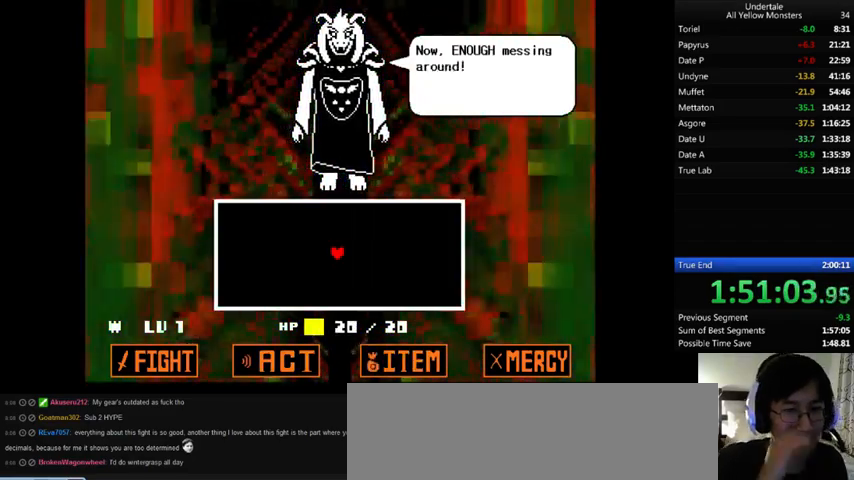
{"keys": ["z"], "events": [[33, "x", "down"], [67, "z", "up"], [167, "x", "up"], [167, "z", "down"], [233, "x", "down"], [267, "z", "up"], [333, "x", "up"], [333, "z", "down"], [400, "x", "down"], [433, "z", "up"], [500, "x", "up"], [500, "z", "down"]]}
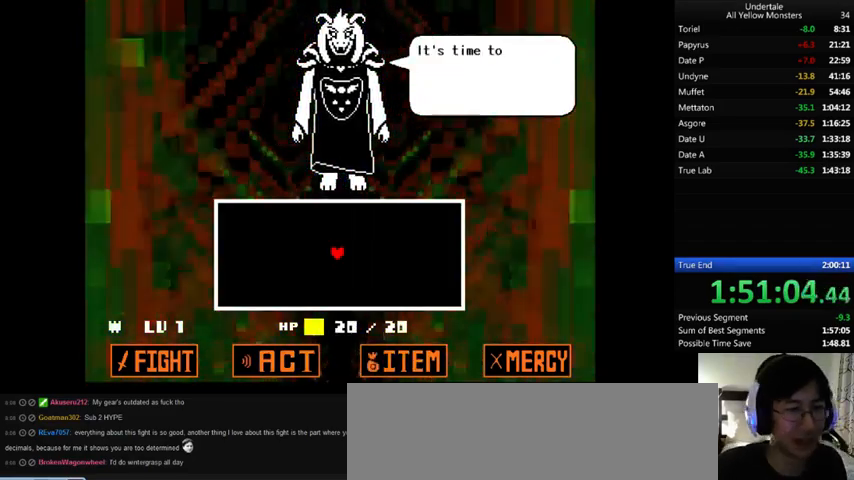
{"keys": ["x"], "events": [[67, "return", "down"], [67, "shift_r", "down"], [133, "return", "up"], [133, "shift_r", "up"], [133, "x", "down"], [133, "z", "up"], [200, "shift_r", "down"], [233, "shift_r", "up"], [233, "x", "up"], [233, "z", "down"], [333, "shift_r", "down"], [333, "x", "down"], [333, "z", "up"], [367, "shift_r", "up"], [400, "x", "up"], [433, "shift_r", "down"], [433, "z", "down"], [467, "shift_r", "up"], [467, "x", "down"], [500, "z", "up"]]}